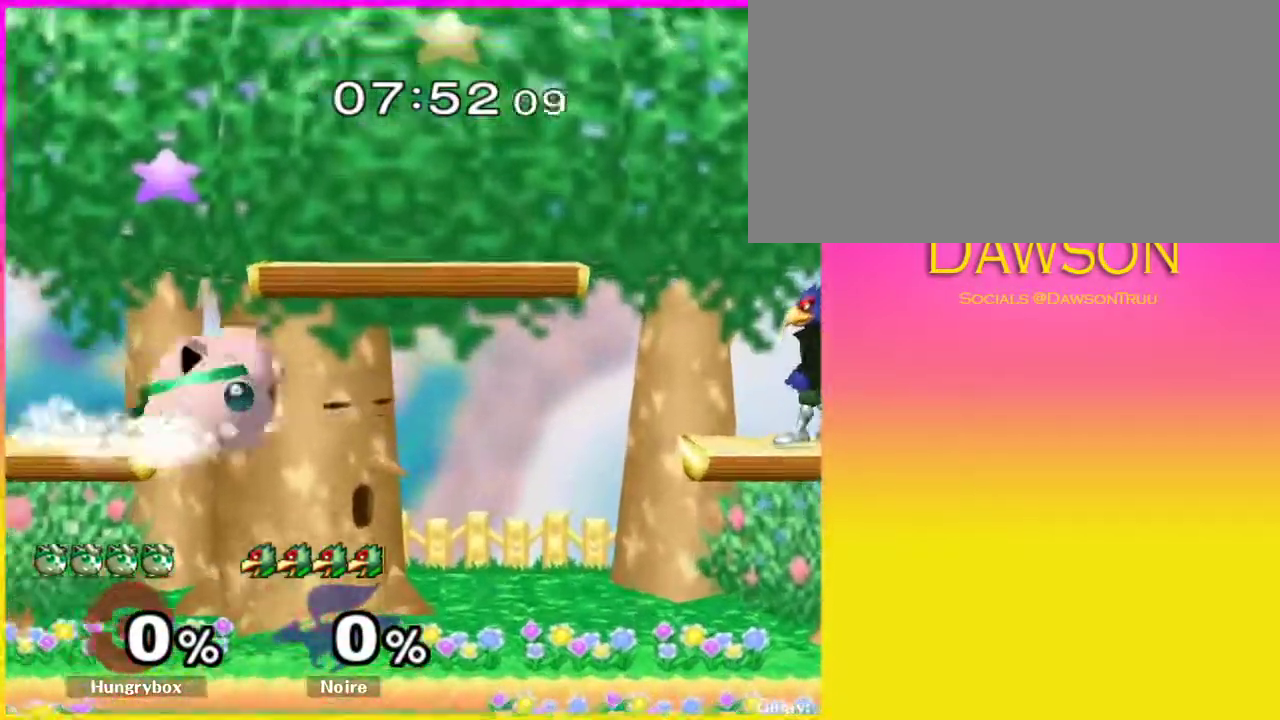
Gameplay with a controller (Nintendo layout); each line is a JSON object with the inputs held at the frame after it. "events" lists button and stick changes between this image and that frame as [ms after this image, input, new state], when the widget could be followed in between. Not read: L3 R3.
{"buttons": [], "left_stick": "down-left", "right_stick": "center", "events": [[17, "A", "down"], [183, "A", "up"], [183, "left_stick", "left"], [217, "Y", "up"], [483, "left_stick", "down-left"]]}
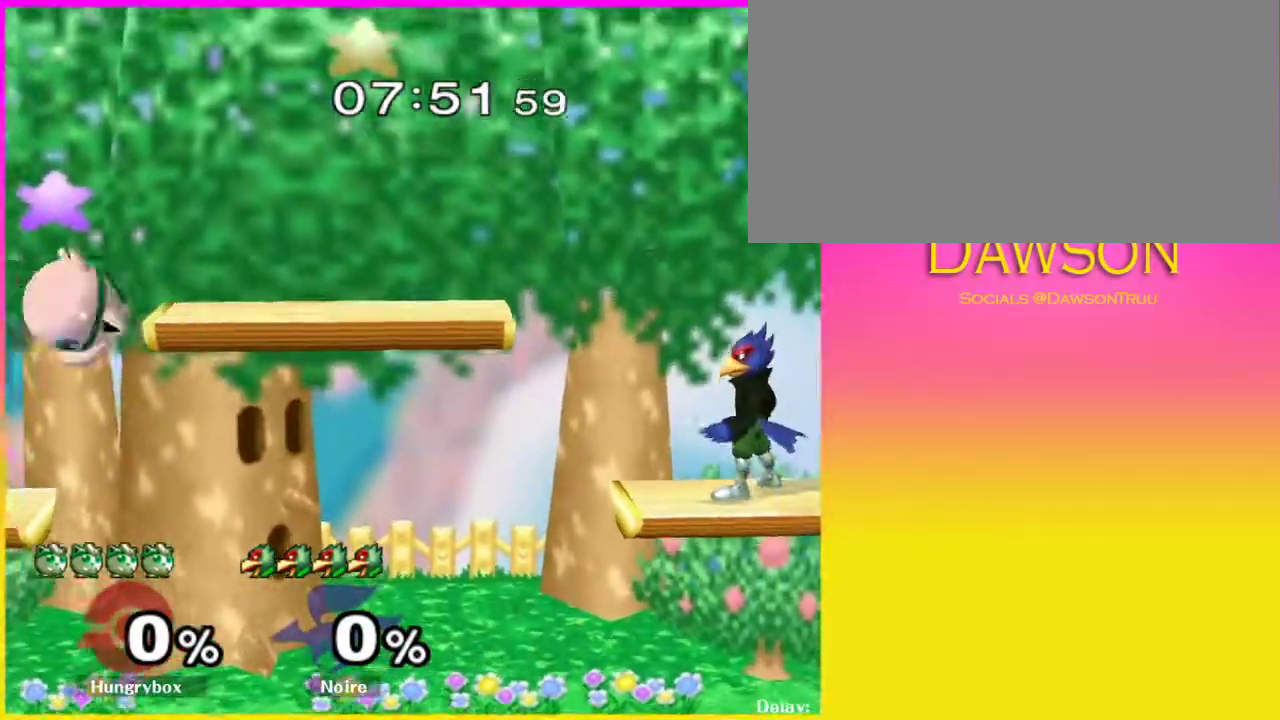
{"buttons": [], "left_stick": "right", "right_stick": "center", "events": [[17, "L1", "down"], [133, "left_stick", "left"], [233, "left_stick", "down-left"], [350, "L1", "up"], [383, "left_stick", "right"], [400, "right_stick", "up"], [467, "right_stick", "center"]]}
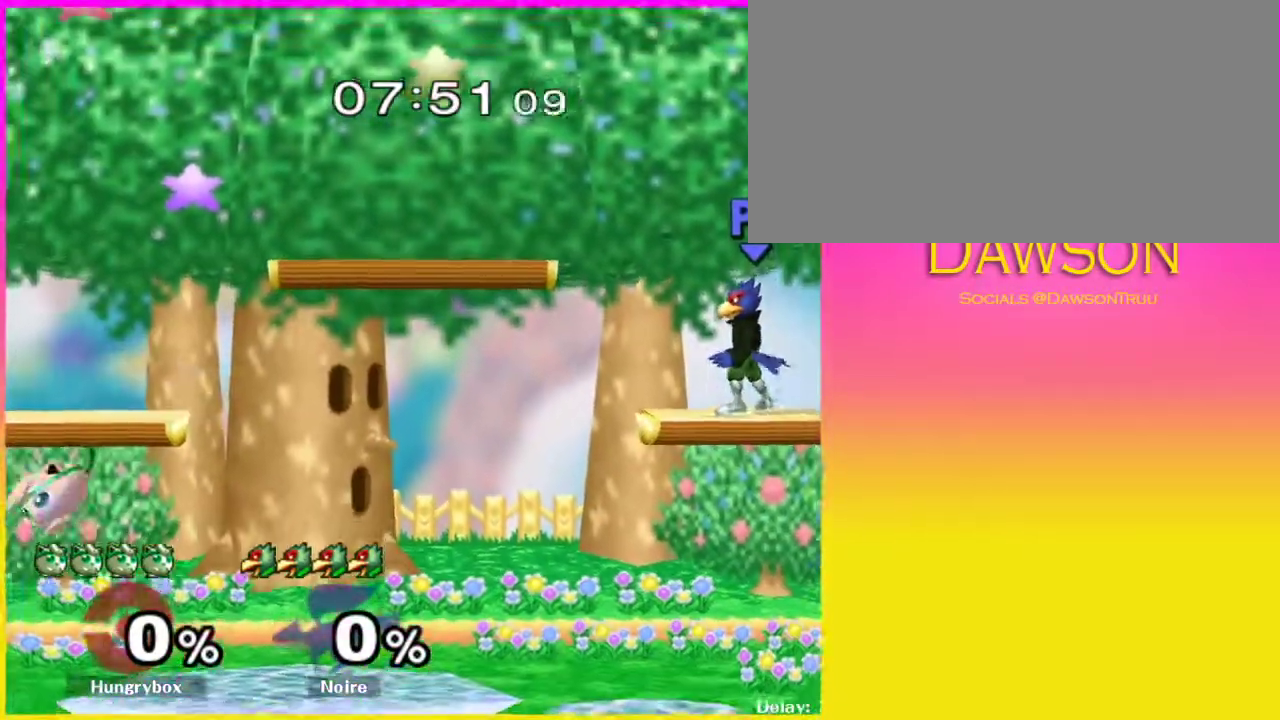
{"buttons": ["L1"], "left_stick": "down-left", "right_stick": "center", "events": [[33, "left_stick", "down-right"], [117, "L1", "down"], [233, "left_stick", "center"], [250, "L1", "up"], [350, "left_stick", "left"], [400, "Y", "down"], [450, "left_stick", "down-left"], [467, "Y", "up"], [483, "L1", "down"]]}
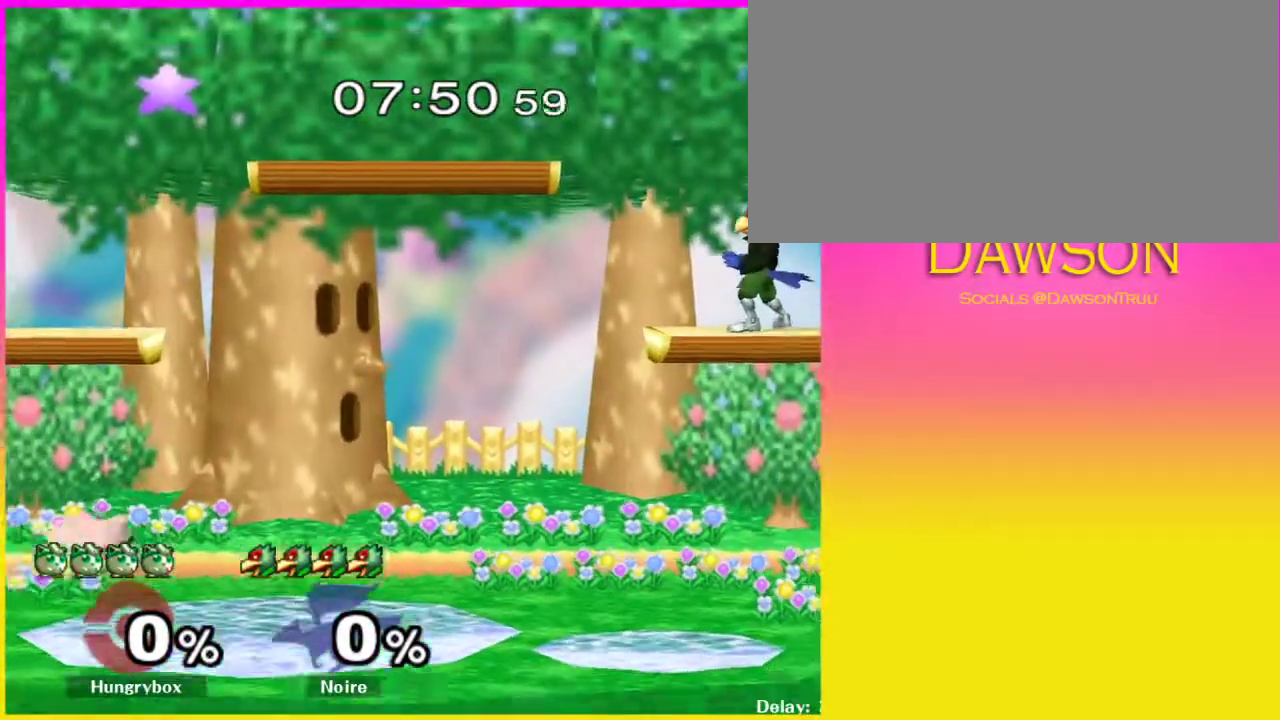
{"buttons": [], "left_stick": "right", "right_stick": "center", "events": [[100, "left_stick", "center"], [150, "L1", "up"], [200, "left_stick", "right"], [233, "Y", "down"], [350, "Y", "up"]]}
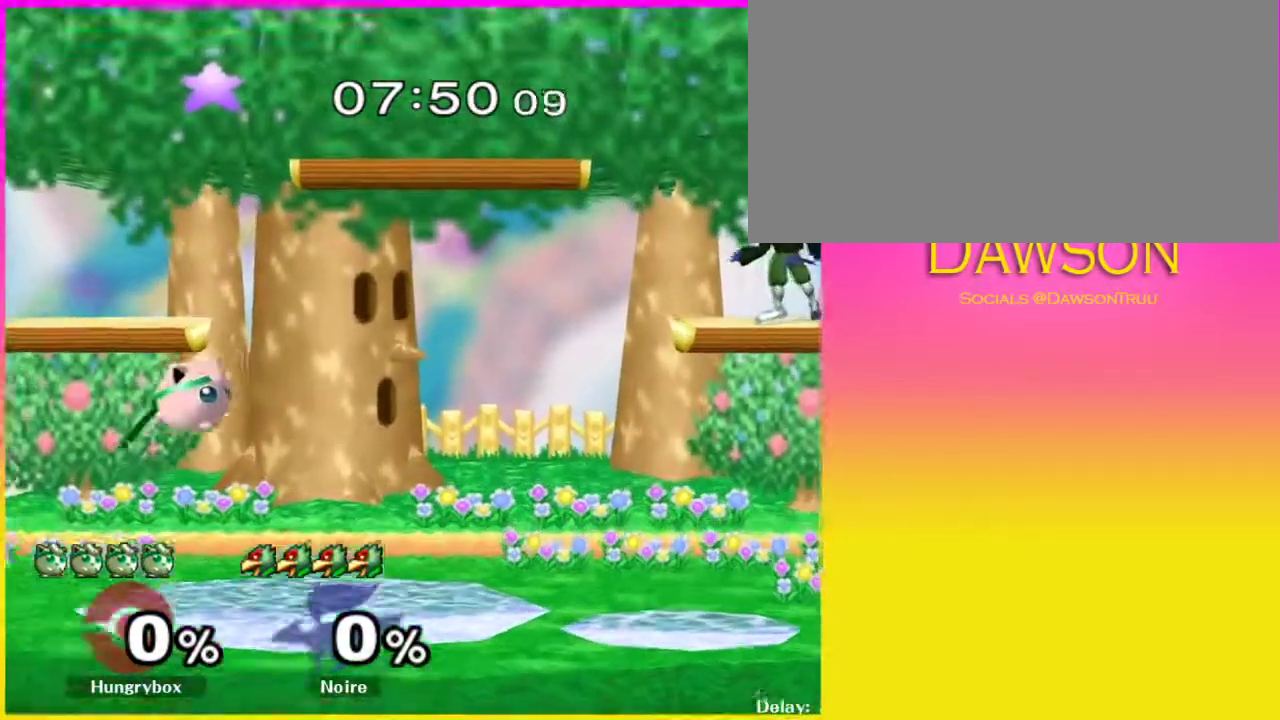
{"buttons": [], "left_stick": "down", "right_stick": "center", "events": [[17, "left_stick", "left"], [83, "Y", "down"], [183, "Y", "up"], [233, "left_stick", "down-right"], [250, "L1", "down"], [367, "L1", "up"], [400, "left_stick", "up-right"], [467, "left_stick", "down"]]}
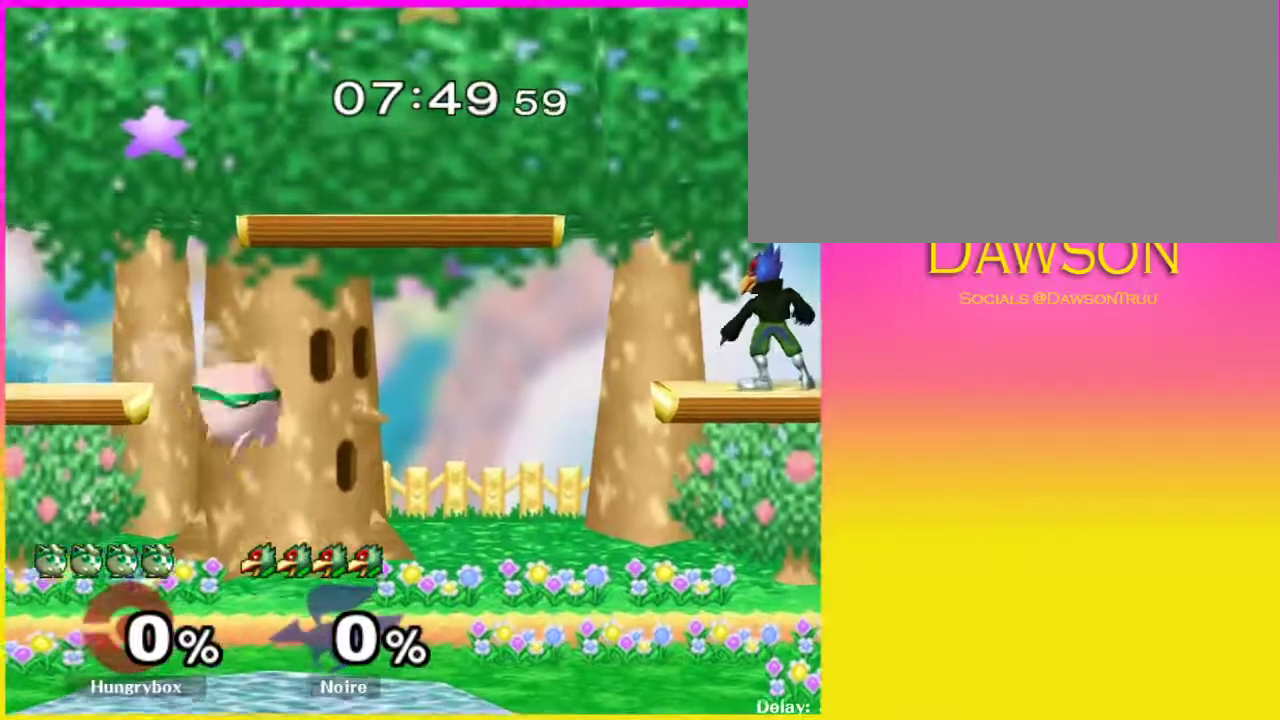
{"buttons": ["Y"], "left_stick": "left", "right_stick": "center", "events": [[17, "right_stick", "up"], [67, "right_stick", "center"], [100, "left_stick", "left"], [200, "L1", "down"], [333, "L1", "up"], [350, "left_stick", "center"], [450, "left_stick", "left"], [467, "Y", "down"]]}
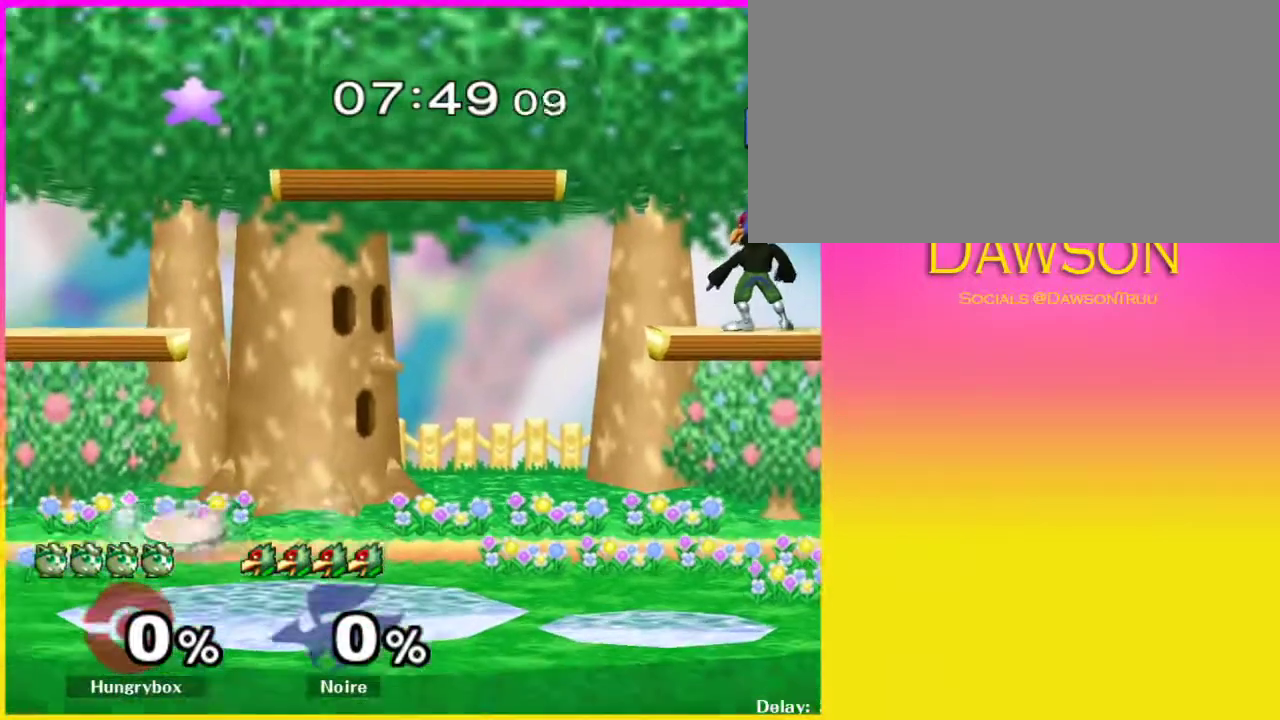
{"buttons": [], "left_stick": "left", "right_stick": "center", "events": [[33, "Y", "up"], [67, "L1", "down"], [183, "L1", "up"], [183, "left_stick", "center"], [233, "left_stick", "left"], [300, "Y", "down"], [417, "Y", "up"]]}
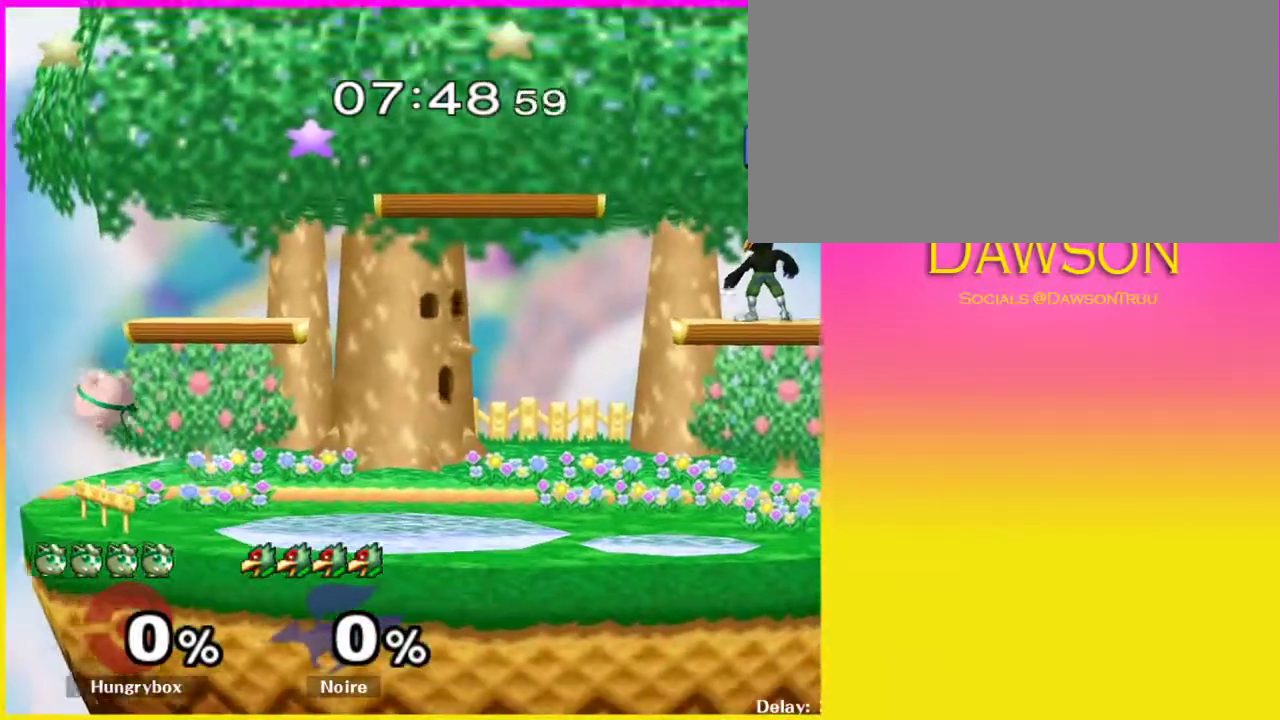
{"buttons": [], "left_stick": "center", "right_stick": "center", "events": [[17, "left_stick", "right"], [133, "Y", "down"], [267, "Y", "up"], [317, "left_stick", "down-left"], [350, "L1", "down"], [467, "L1", "up"], [483, "left_stick", "center"]]}
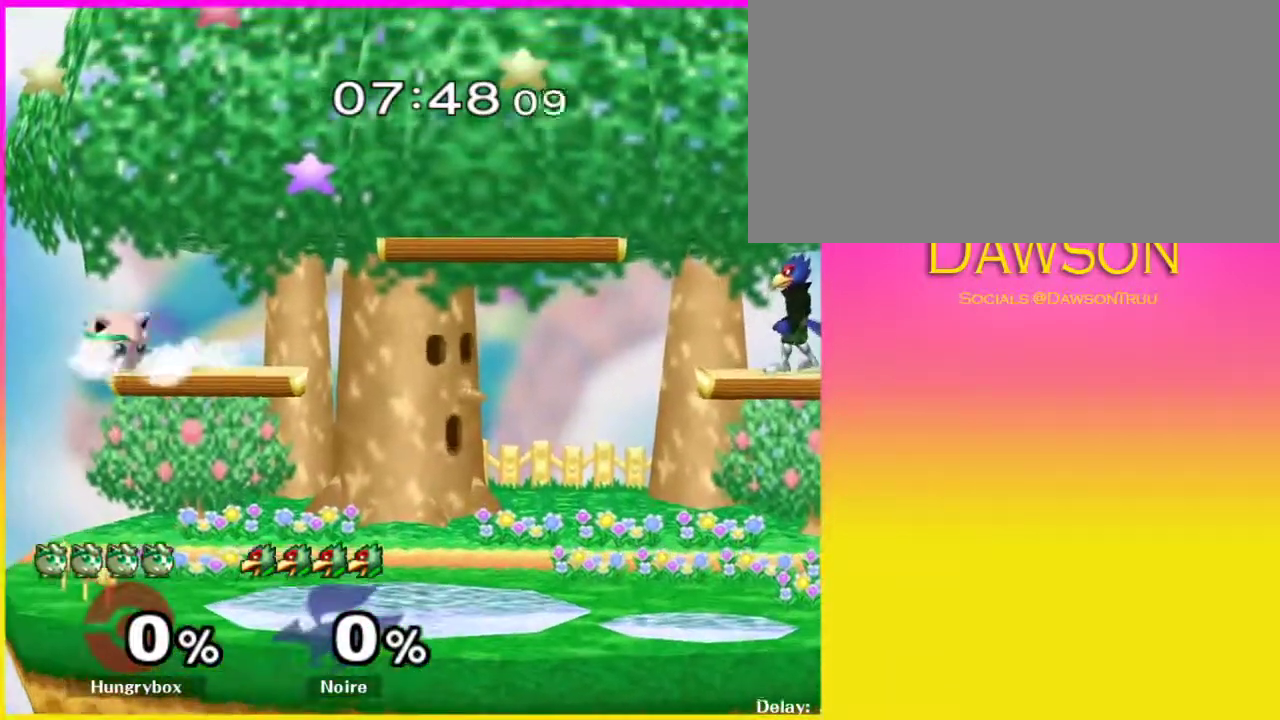
{"buttons": [], "left_stick": "right", "right_stick": "center", "events": [[50, "left_stick", "down"], [233, "left_stick", "right"], [367, "left_stick", "center"], [500, "left_stick", "right"]]}
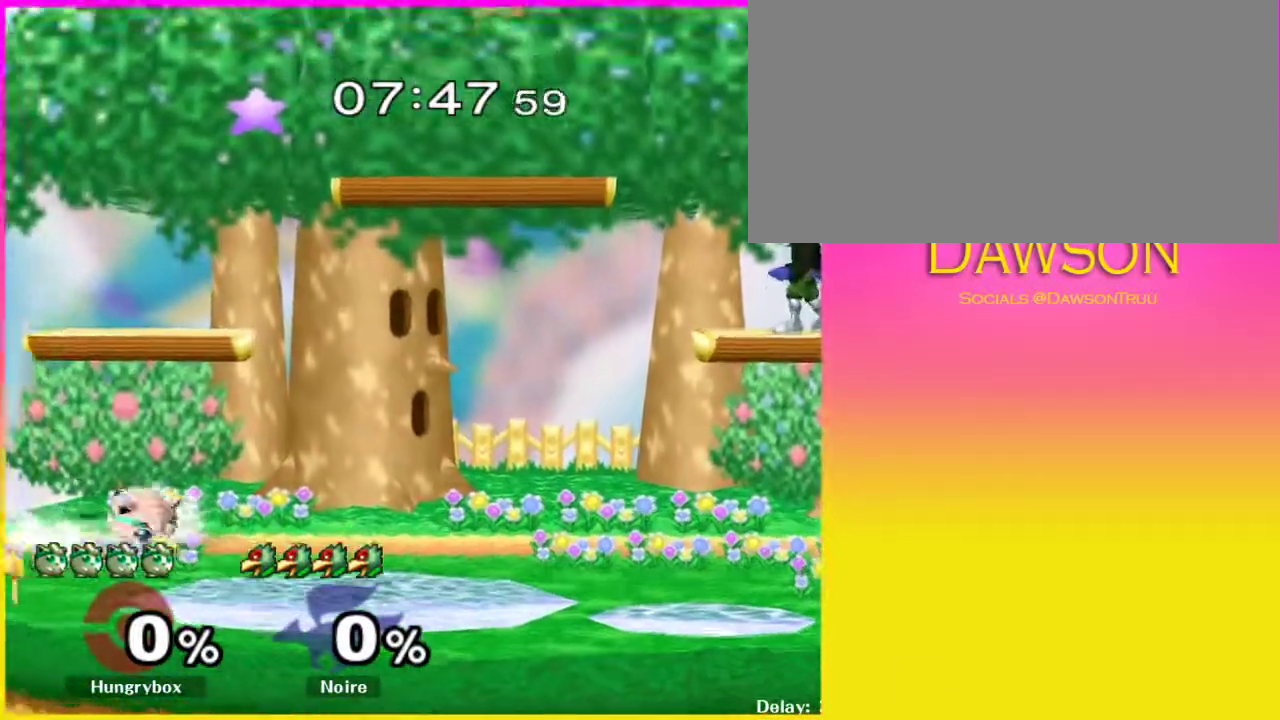
{"buttons": [], "left_stick": "left", "right_stick": "center", "events": [[17, "Y", "down"], [67, "Y", "up"], [100, "L1", "down"], [200, "left_stick", "center"], [233, "L1", "up"], [300, "left_stick", "right"], [333, "Y", "down"], [417, "left_stick", "left"], [467, "Y", "up"]]}
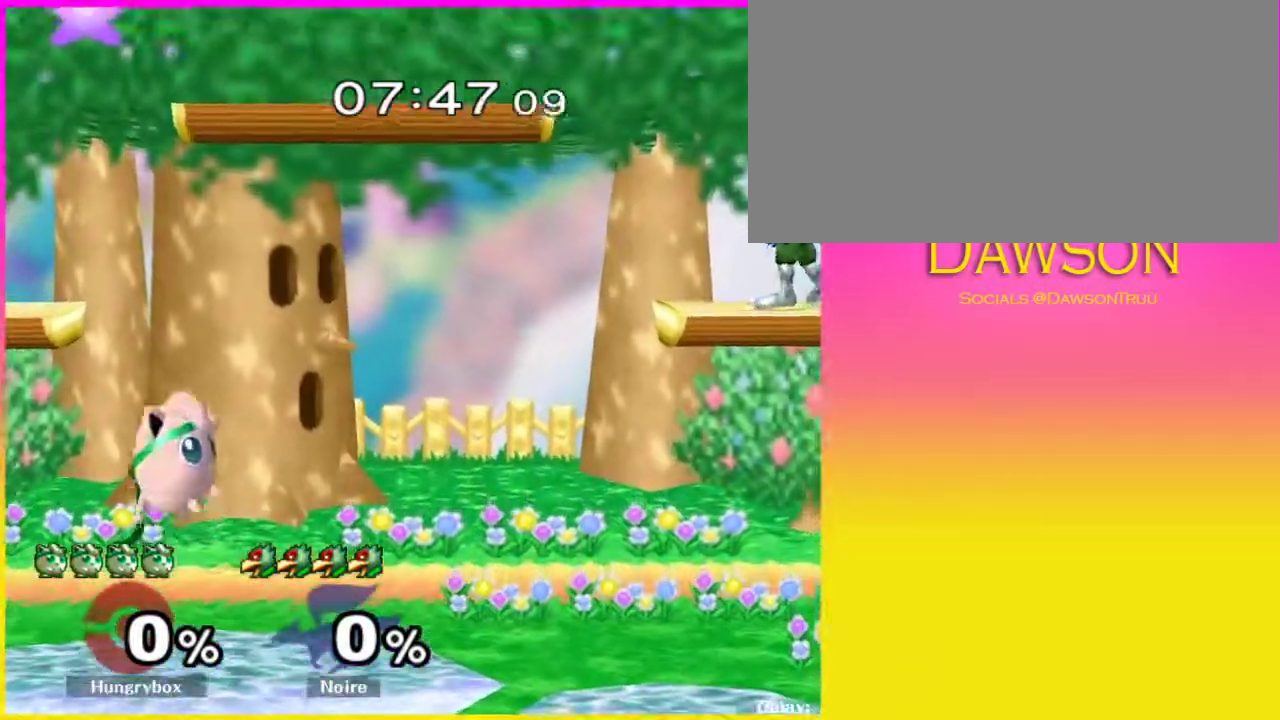
{"buttons": [], "left_stick": "down-right", "right_stick": "center", "events": [[217, "Y", "down"], [317, "Y", "up"], [317, "left_stick", "down"], [367, "L1", "down"], [400, "left_stick", "down-right"], [483, "L1", "up"]]}
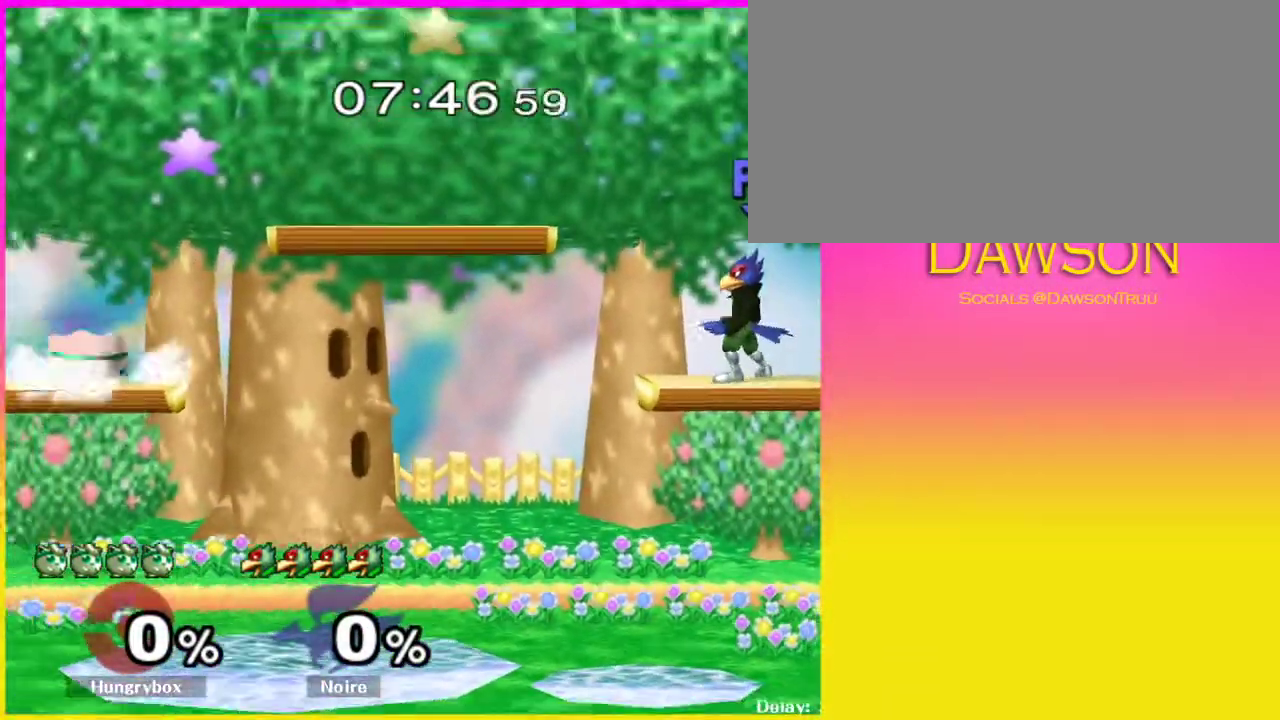
{"buttons": ["Y"], "left_stick": "center", "right_stick": "center", "events": [[33, "left_stick", "up-right"], [167, "left_stick", "down-right"], [350, "left_stick", "center"], [417, "Y", "down"]]}
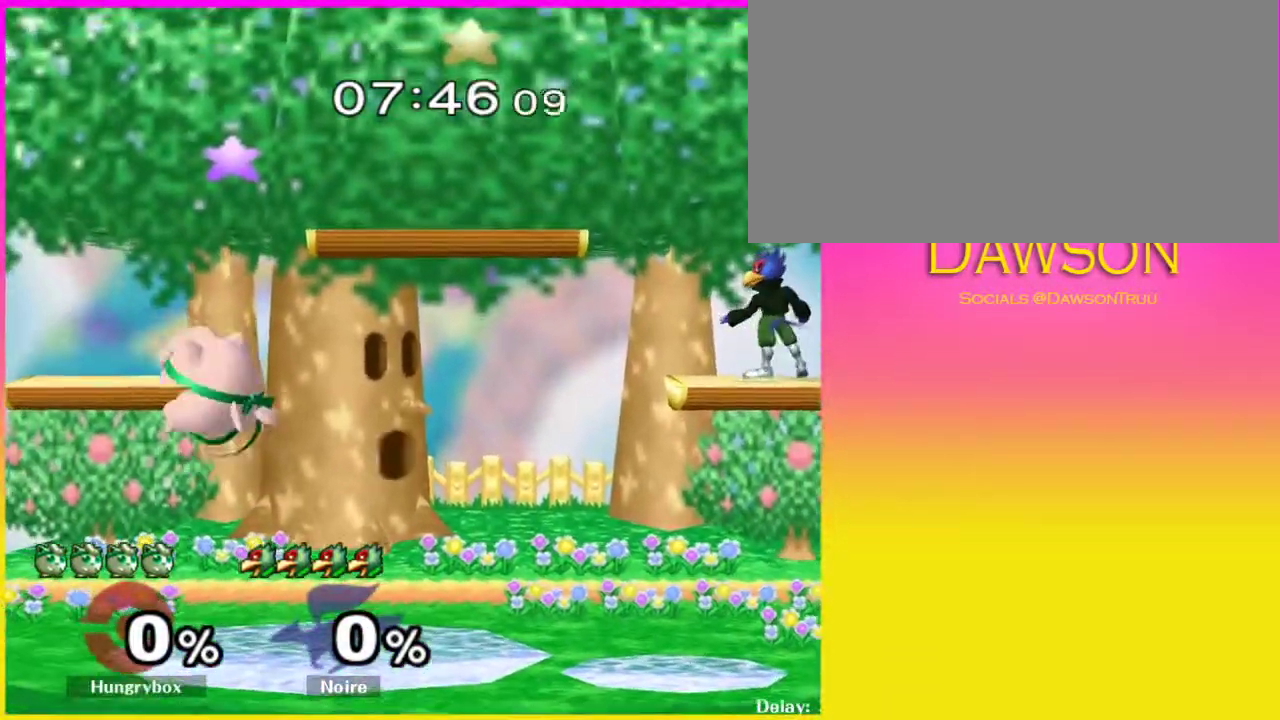
{"buttons": ["L1"], "left_stick": "down-left", "right_stick": "center", "events": [[50, "Y", "up"], [67, "left_stick", "down-left"], [217, "L1", "down"], [267, "left_stick", "left"], [383, "left_stick", "down-left"]]}
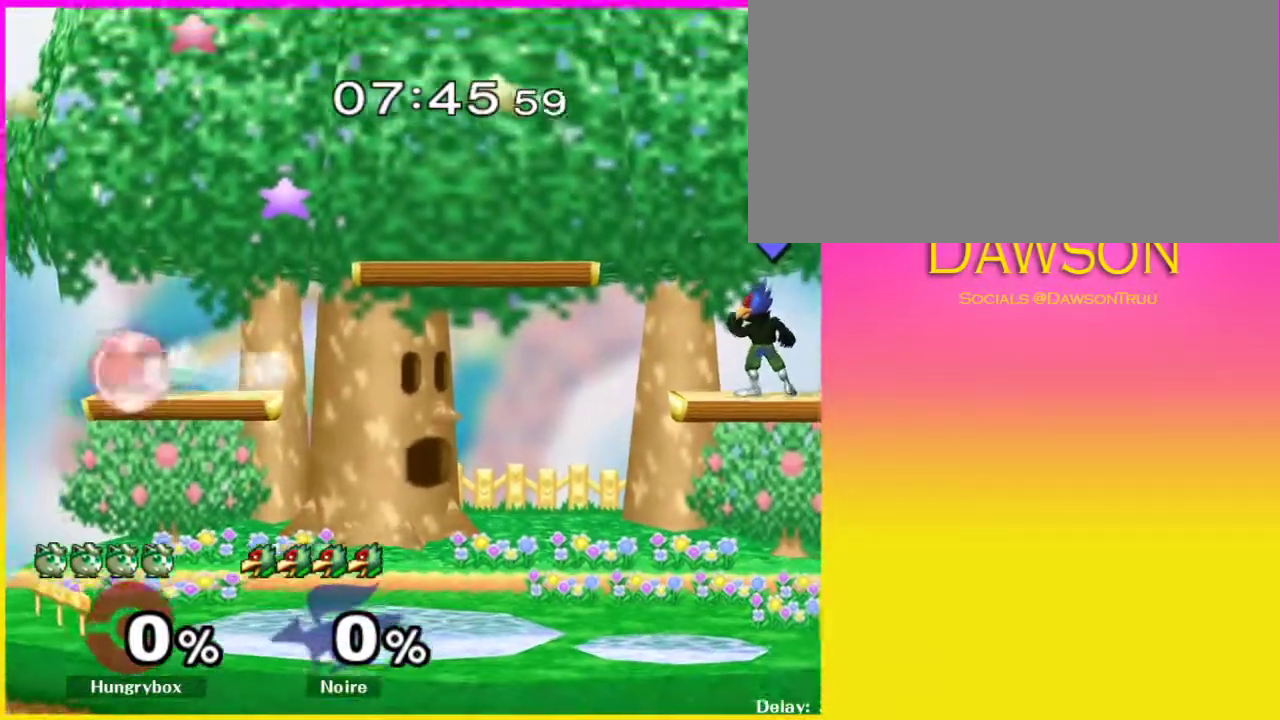
{"buttons": ["L1"], "left_stick": "down", "right_stick": "center", "events": [[50, "L1", "up"], [67, "left_stick", "right"], [117, "right_stick", "right"], [267, "right_stick", "center"], [367, "left_stick", "down"], [433, "L1", "down"]]}
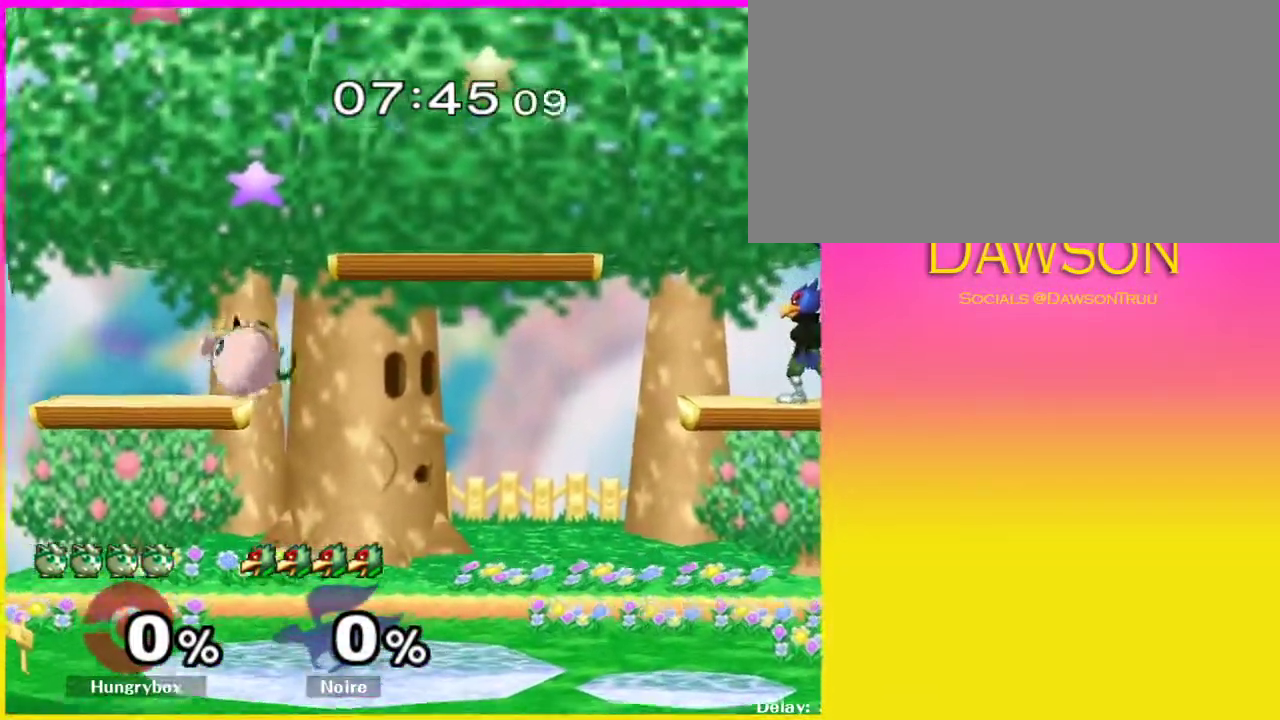
{"buttons": ["L1"], "left_stick": "left", "right_stick": "center", "events": [[33, "L1", "up"], [50, "left_stick", "center"], [250, "left_stick", "left"], [267, "Y", "down"], [317, "Y", "up"], [350, "L1", "down"]]}
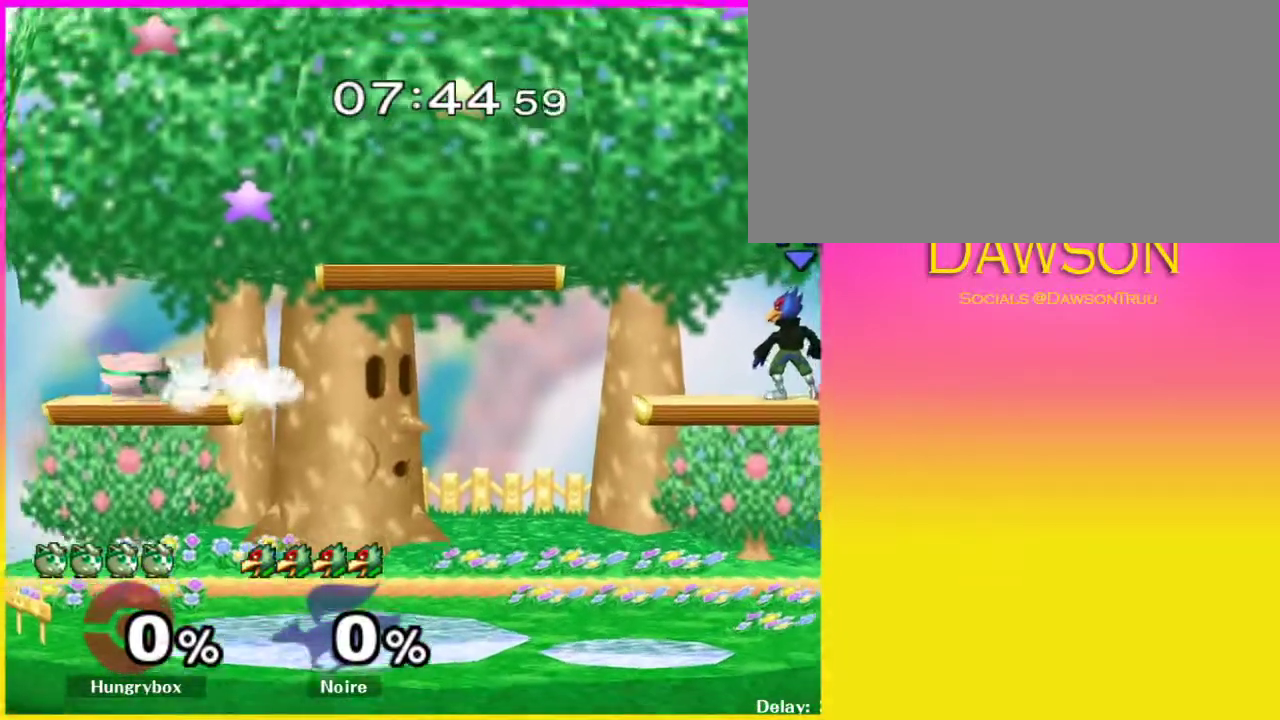
{"buttons": ["L1"], "left_stick": "down-right", "right_stick": "center", "events": [[33, "left_stick", "down-left"], [167, "left_stick", "down-right"], [200, "L1", "up"], [217, "left_stick", "right"], [250, "right_stick", "right"], [383, "right_stick", "center"], [500, "L1", "down"], [500, "left_stick", "down-right"]]}
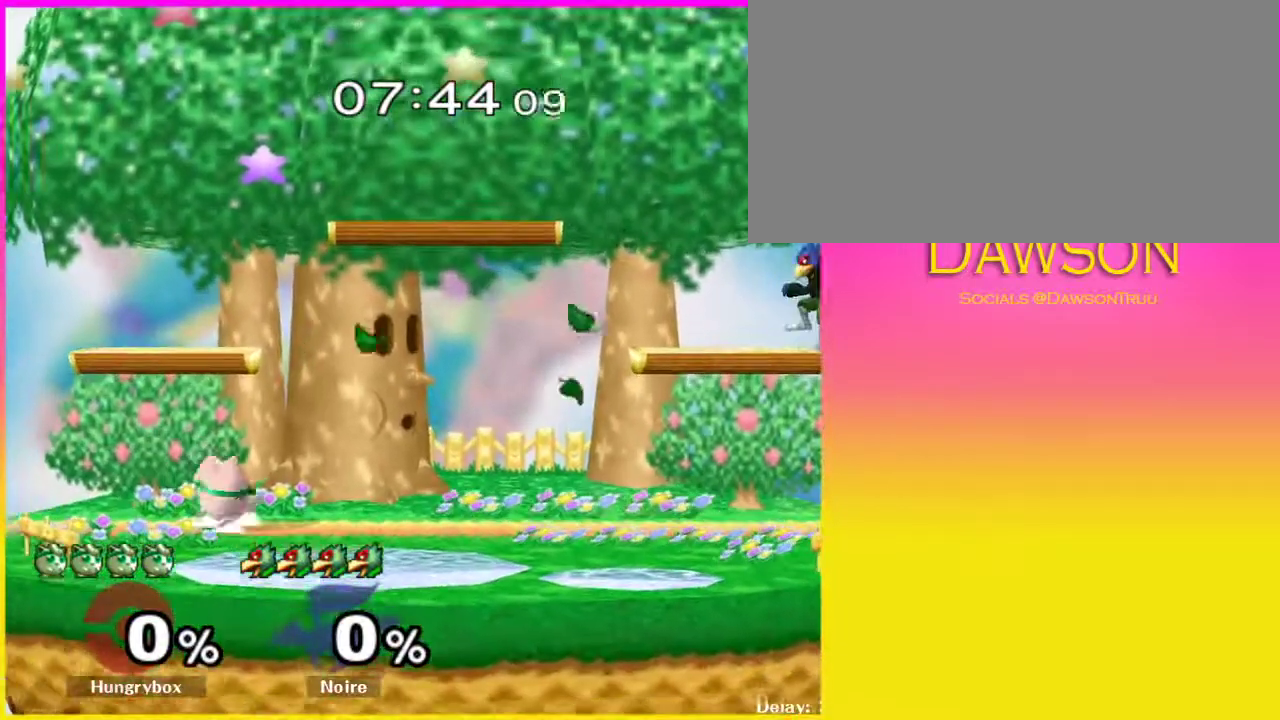
{"buttons": ["R1"], "left_stick": "right", "right_stick": "center", "events": [[117, "left_stick", "center"], [133, "L1", "up"], [233, "left_stick", "right"], [283, "R1", "down"]]}
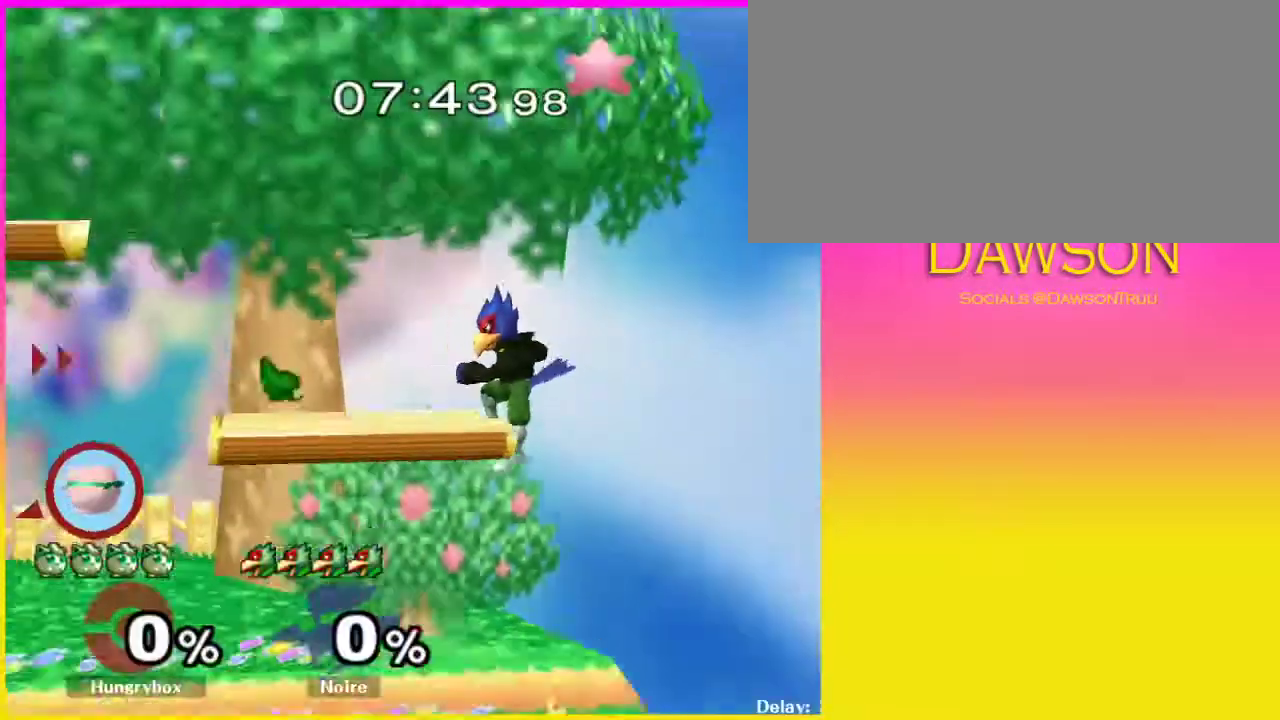
{"buttons": ["R1"], "left_stick": "center", "right_stick": "center", "events": [[183, "left_stick", "center"]]}
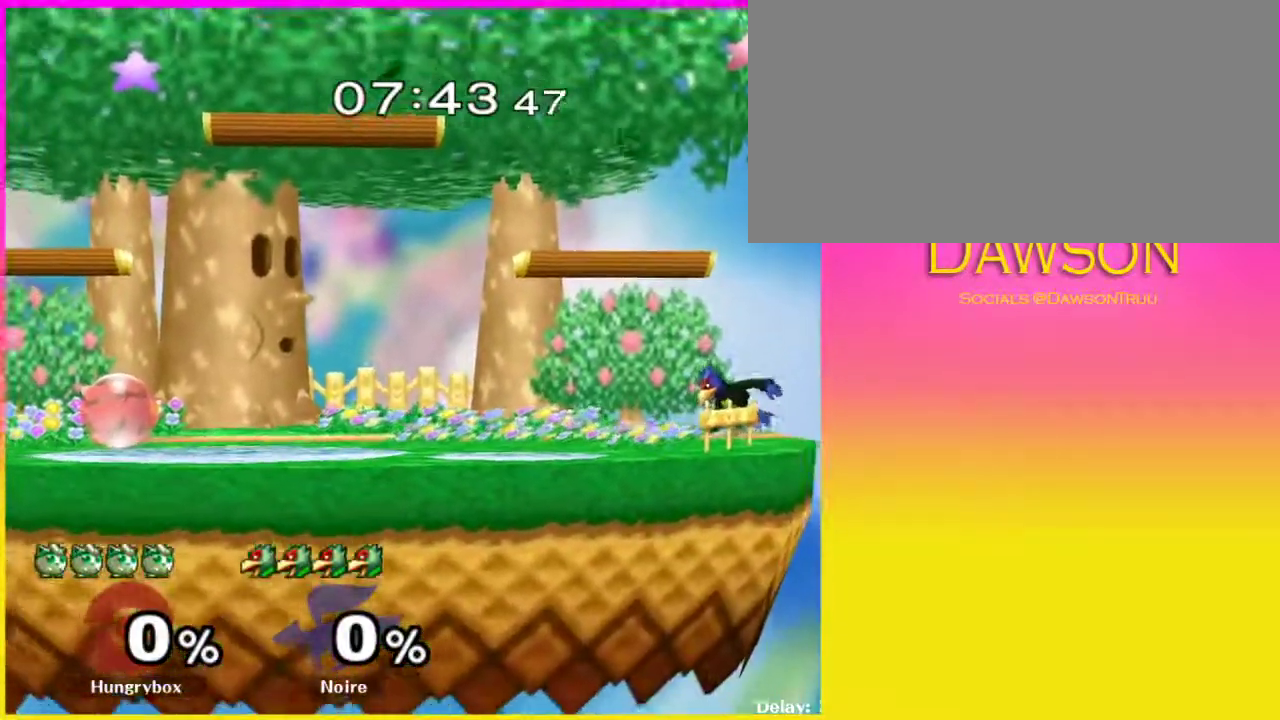
{"buttons": ["L1", "R1"], "left_stick": "right", "right_stick": "center", "events": [[167, "Y", "down"], [233, "L1", "down"], [233, "Y", "up"], [233, "left_stick", "down-right"], [300, "left_stick", "right"], [433, "Y", "down"], [500, "Y", "up"]]}
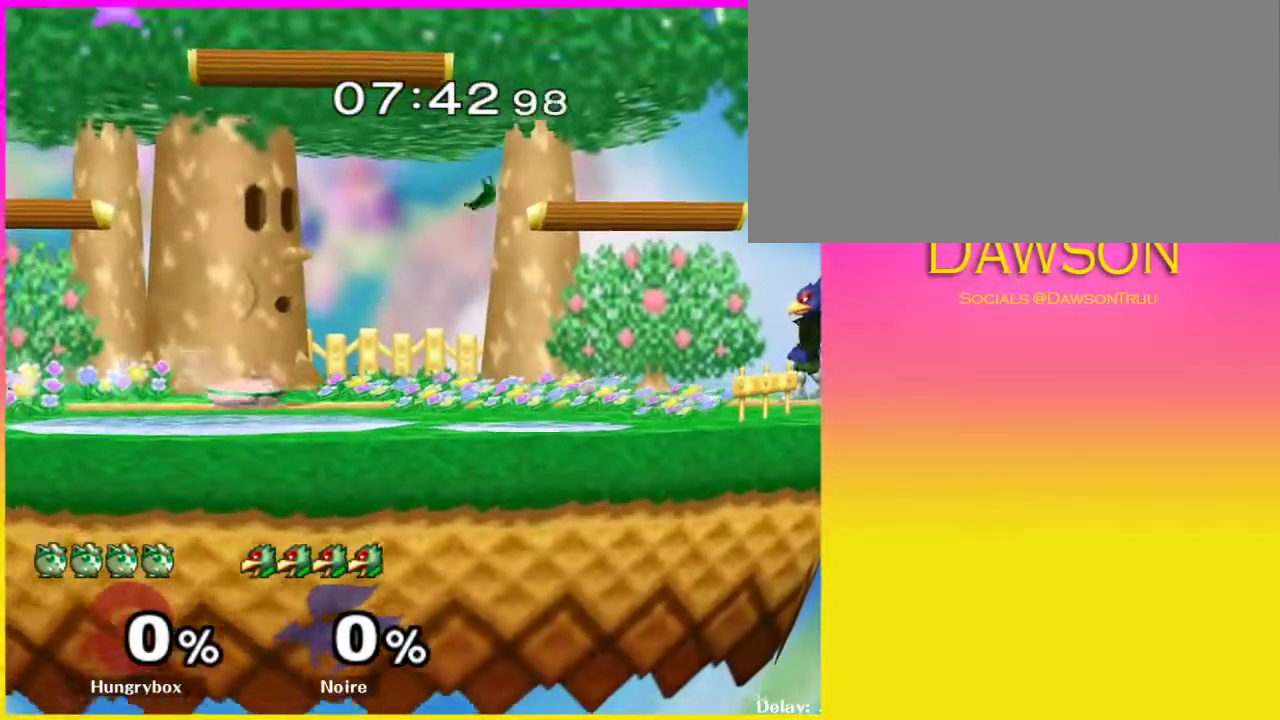
{"buttons": ["L1"], "left_stick": "down", "right_stick": "center", "events": [[83, "R1", "up"], [150, "L1", "up"], [250, "right_stick", "right"], [333, "right_stick", "center"], [383, "L1", "down"], [383, "left_stick", "down"]]}
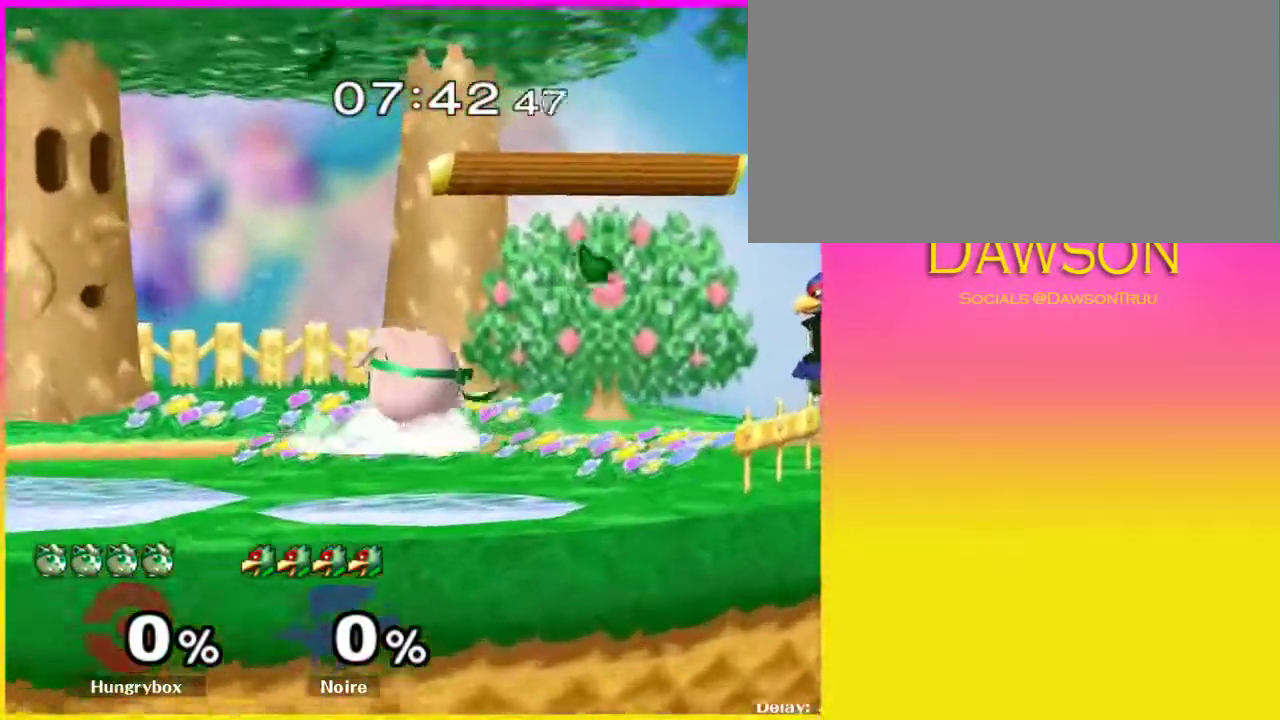
{"buttons": ["A", "L1", "R1"], "left_stick": "center", "right_stick": "center", "events": [[33, "L1", "up"], [50, "left_stick", "center"], [283, "L1", "down"], [300, "R1", "down"], [317, "A", "down"]]}
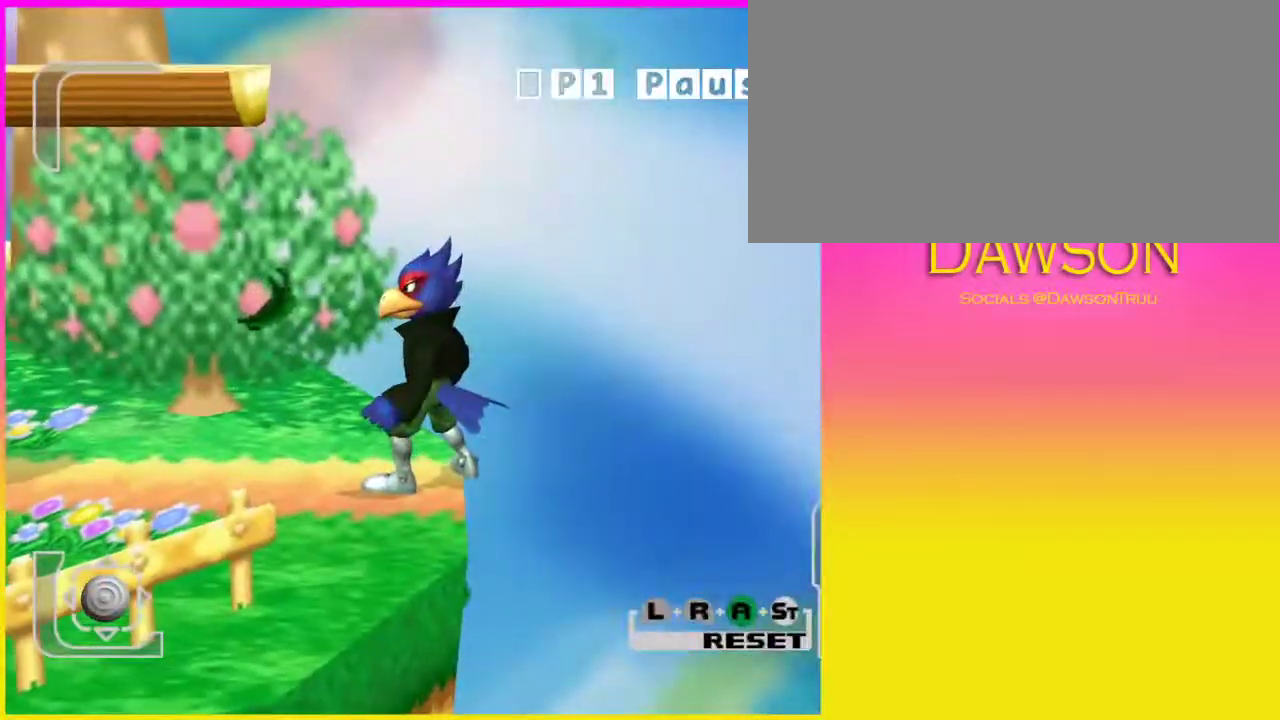
{"buttons": [], "left_stick": "center", "right_stick": "center", "events": [[150, "A", "up"], [150, "L1", "up"], [150, "R1", "up"]]}
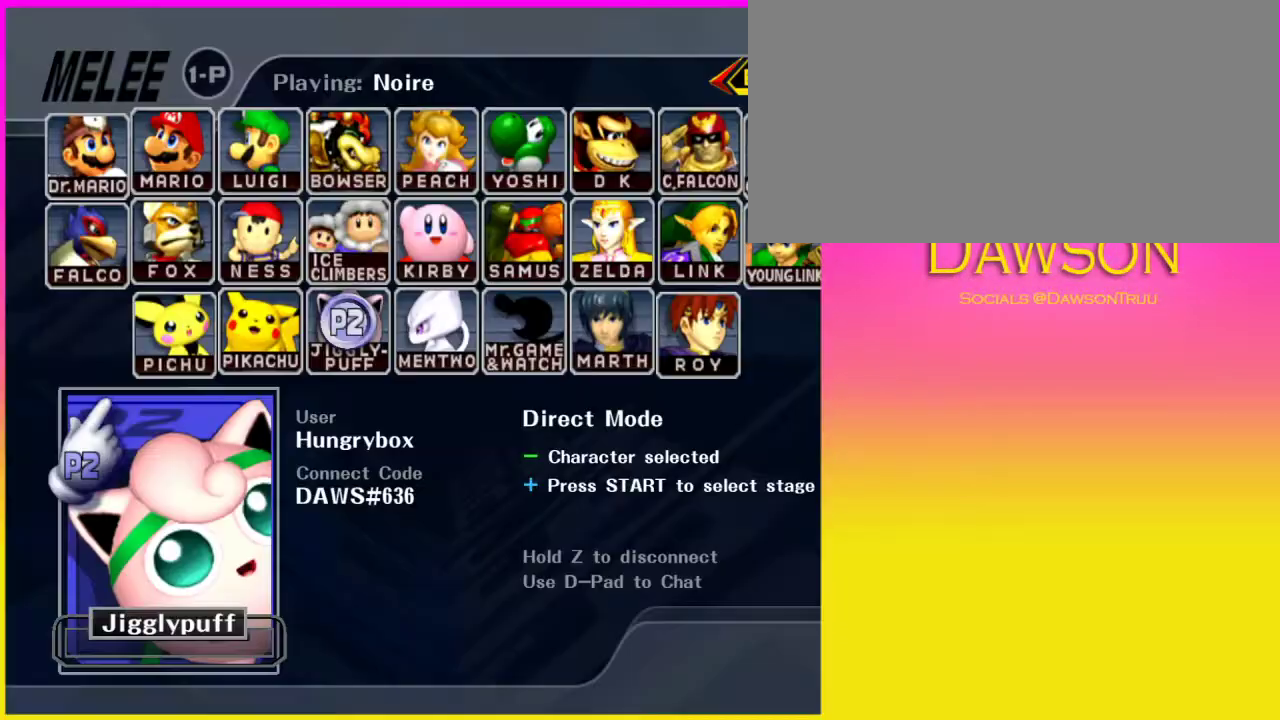
{"buttons": [], "left_stick": "center", "right_stick": "center", "events": []}
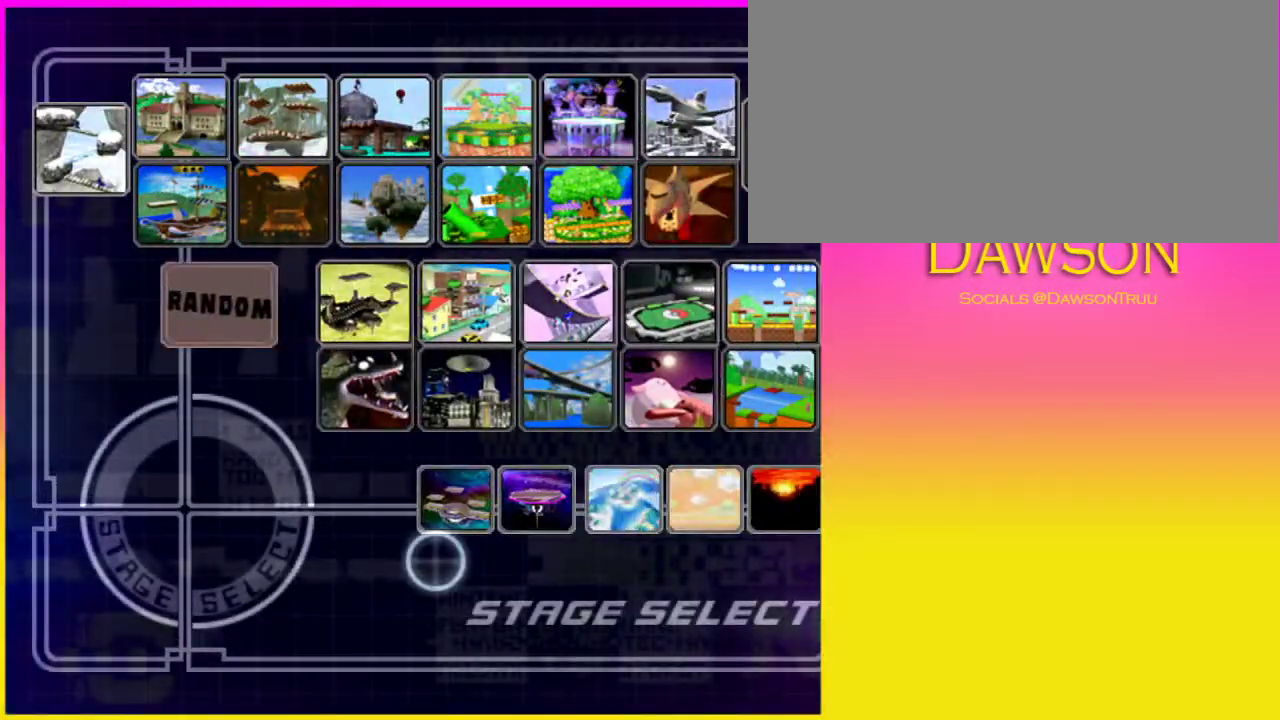
{"buttons": [], "left_stick": "center", "right_stick": "center", "events": [[100, "left_stick", "up"], [167, "left_stick", "center"]]}
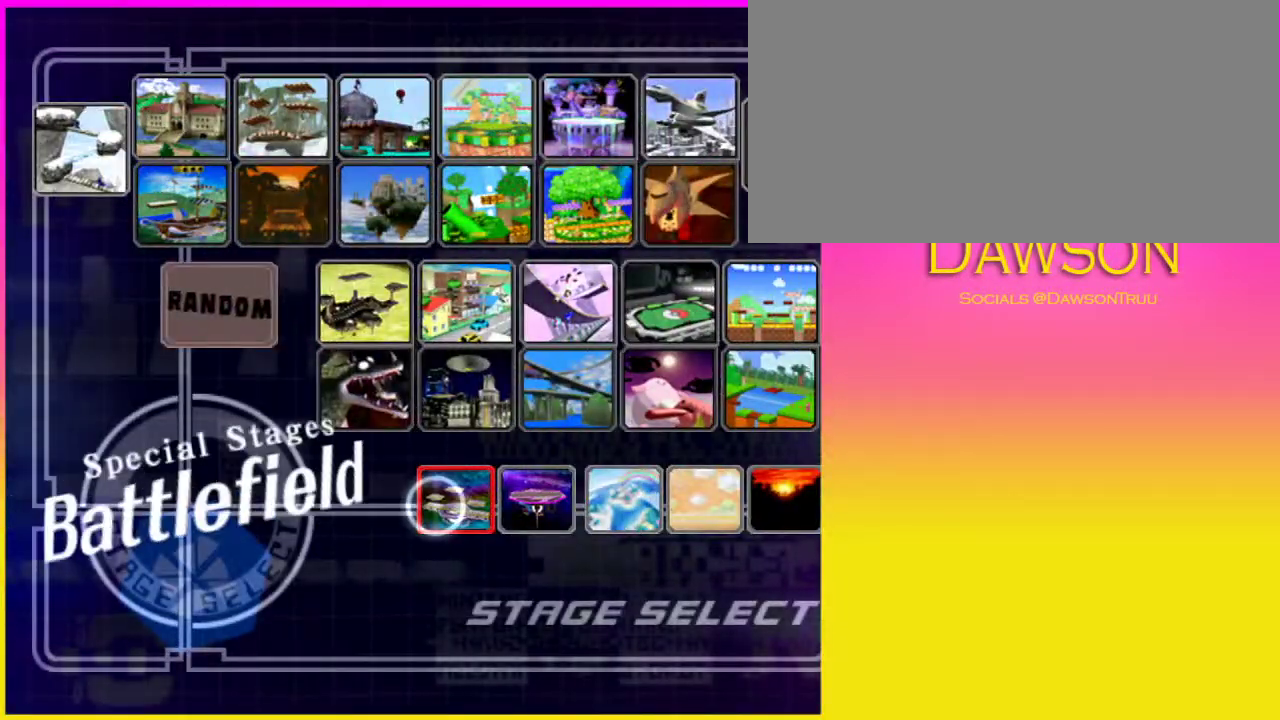
{"buttons": [], "left_stick": "center", "right_stick": "center", "events": []}
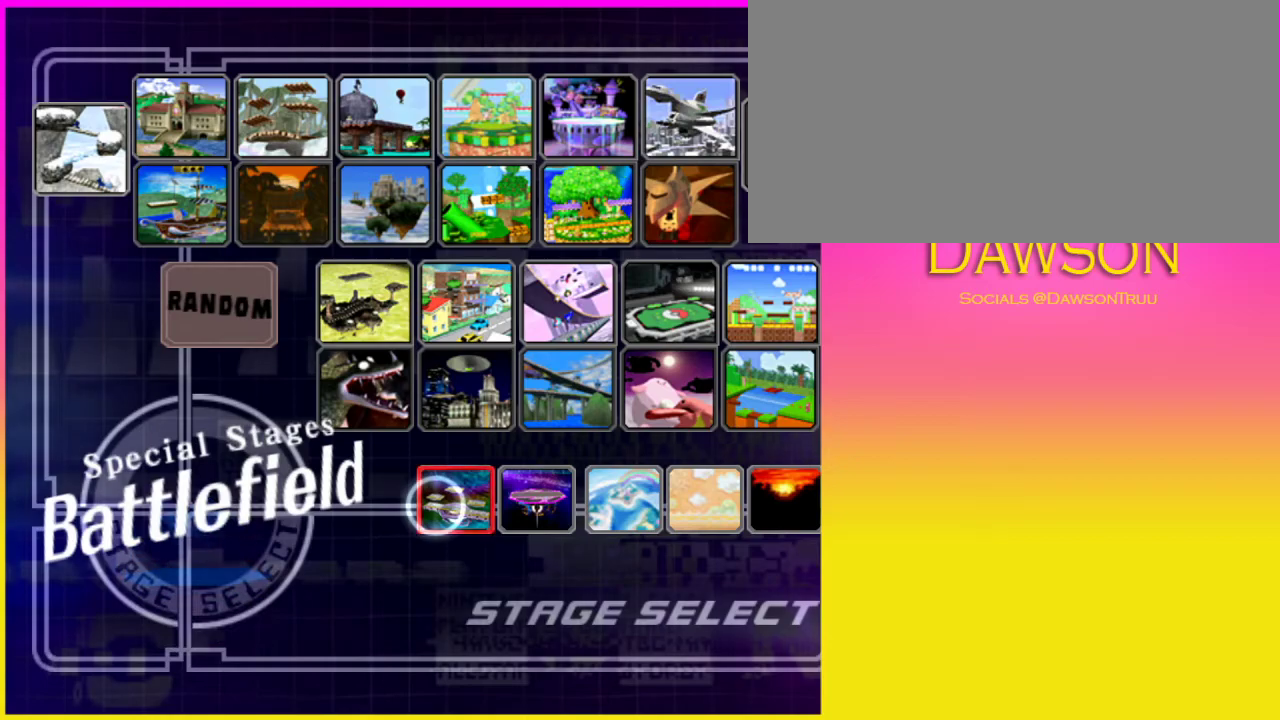
{"buttons": [], "left_stick": "center", "right_stick": "center", "events": []}
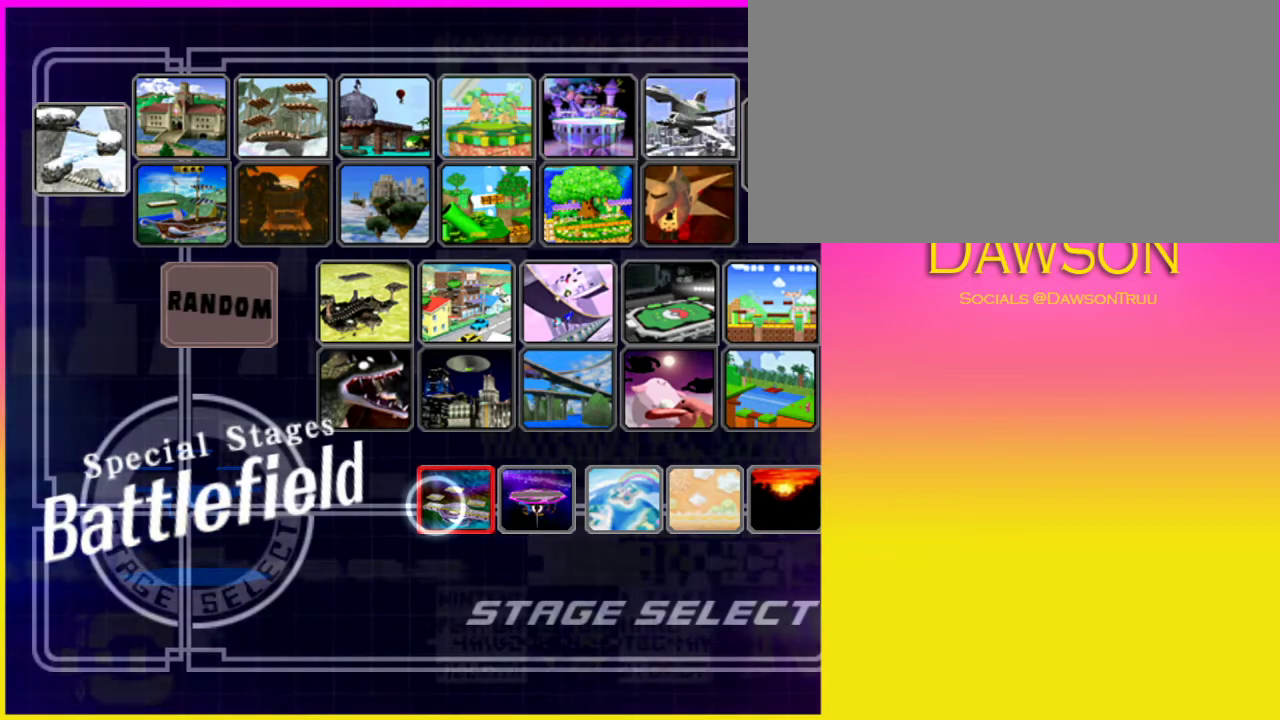
{"buttons": [], "left_stick": "center", "right_stick": "center", "events": [[100, "B", "down"], [333, "B", "up"]]}
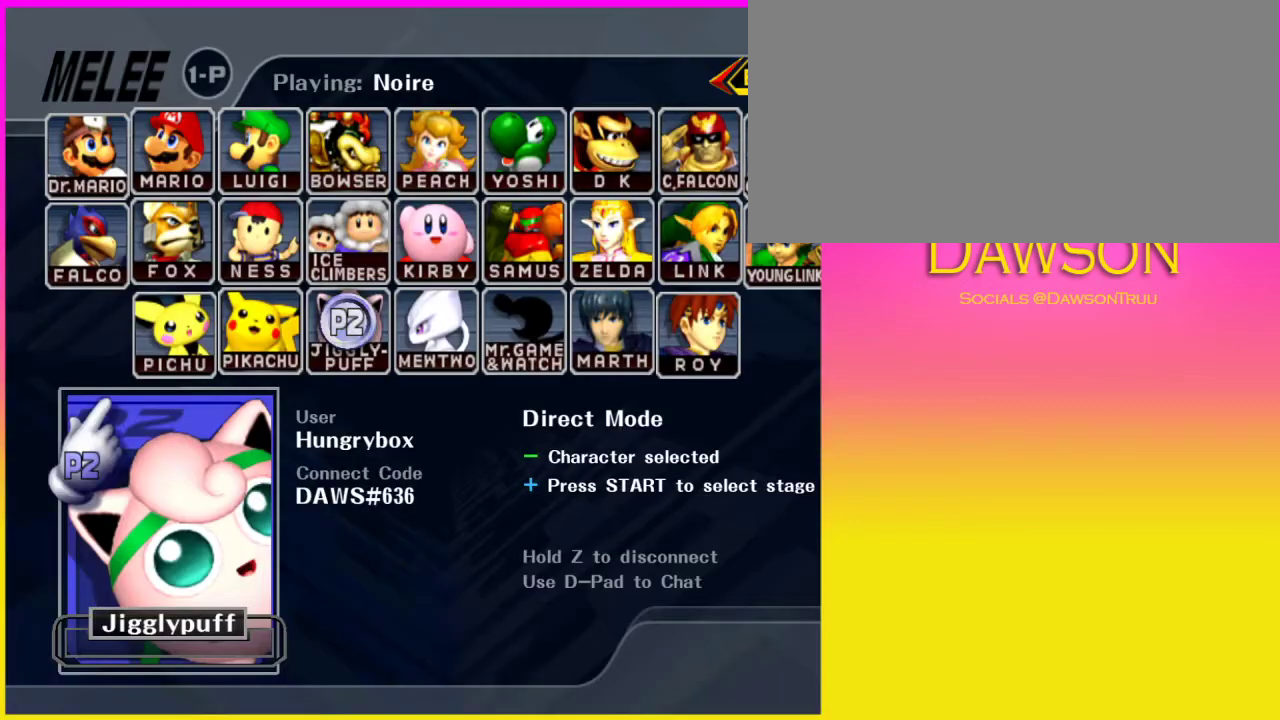
{"buttons": [], "left_stick": "center", "right_stick": "center", "events": []}
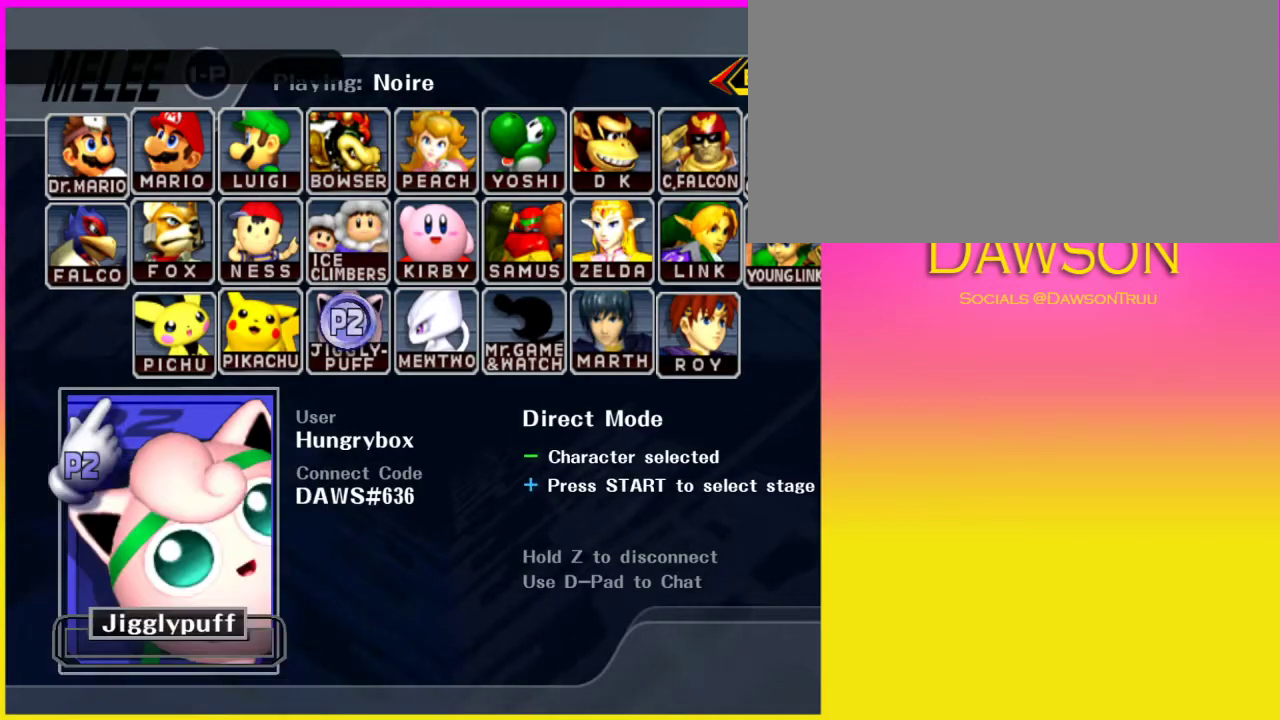
{"buttons": [], "left_stick": "up", "right_stick": "center", "events": [[417, "left_stick", "up"]]}
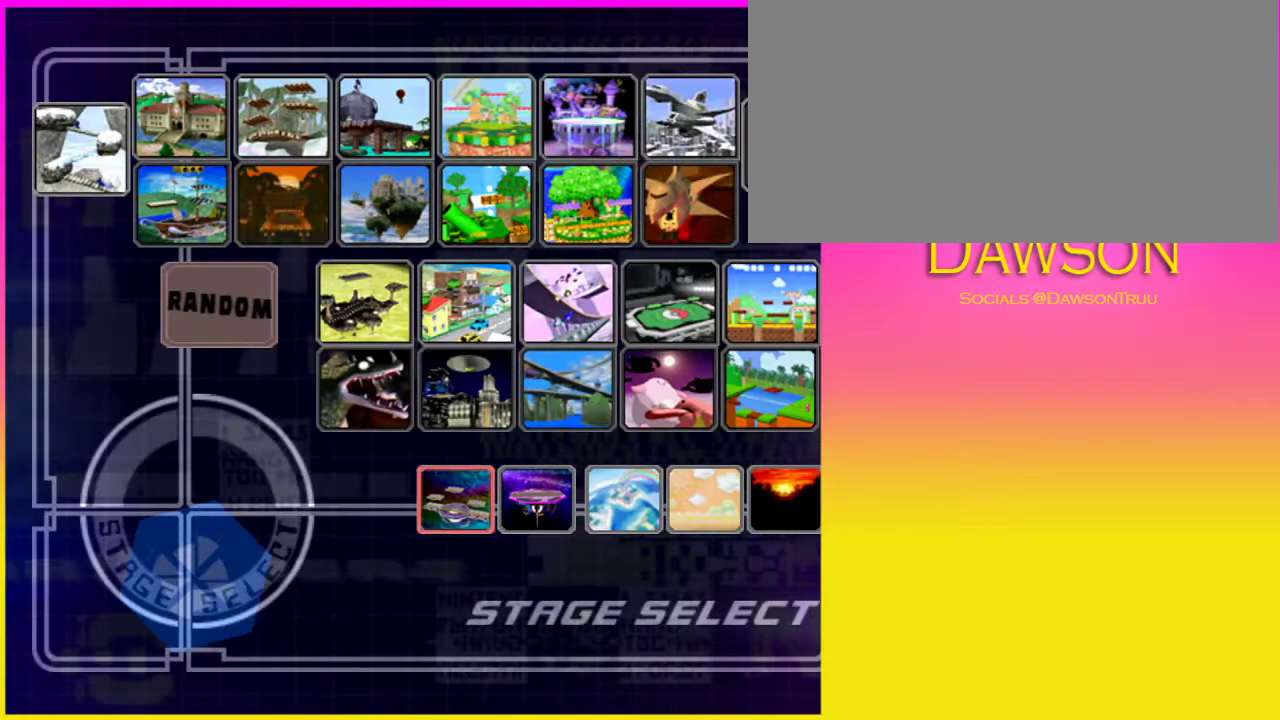
{"buttons": [], "left_stick": "center", "right_stick": "center", "events": [[17, "A", "down"], [33, "left_stick", "center"], [133, "A", "up"]]}